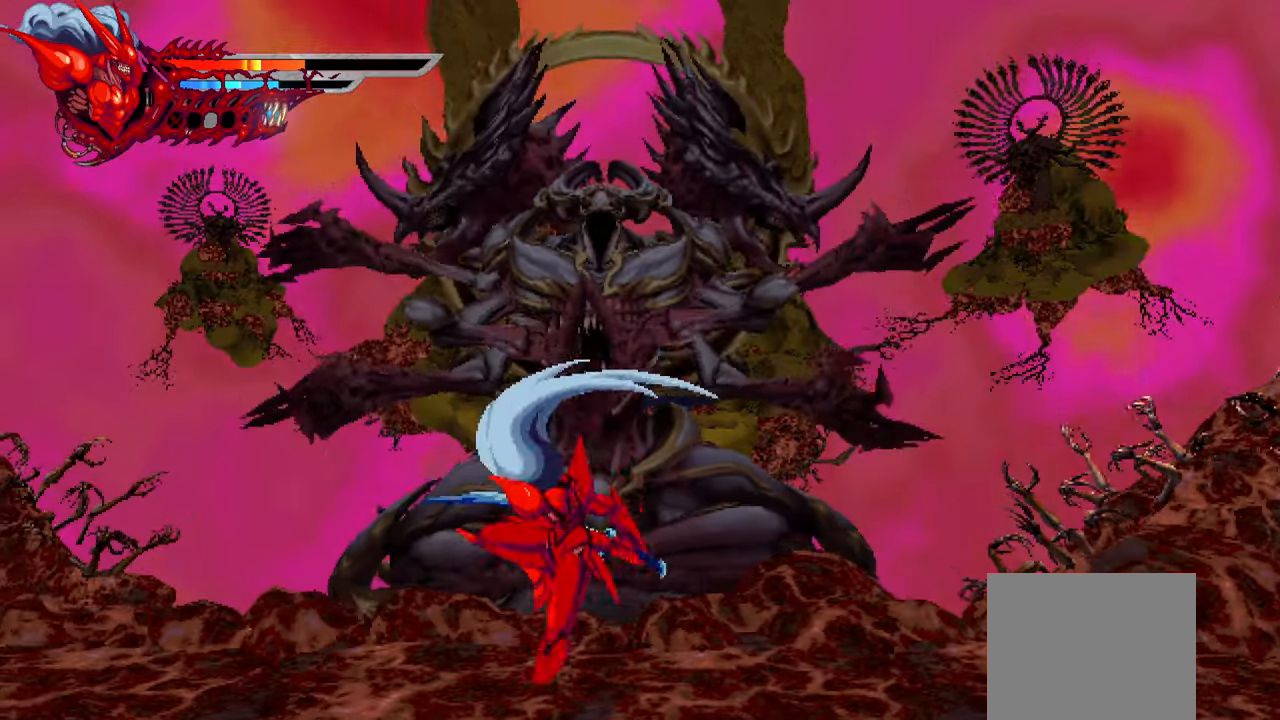
Gameplay with a controller (PlayStation layout); each line is a JSON object with the inputs held at the frame after it. "events" lists button and stick changes between this image and that frame as [ms after this image, input, new state], when the widget could be followed in between.
{"buttons": ["L1", "DPAD_RIGHT"], "left_stick": "center", "right_stick": "center", "events": [[300, "L1", "down"]]}
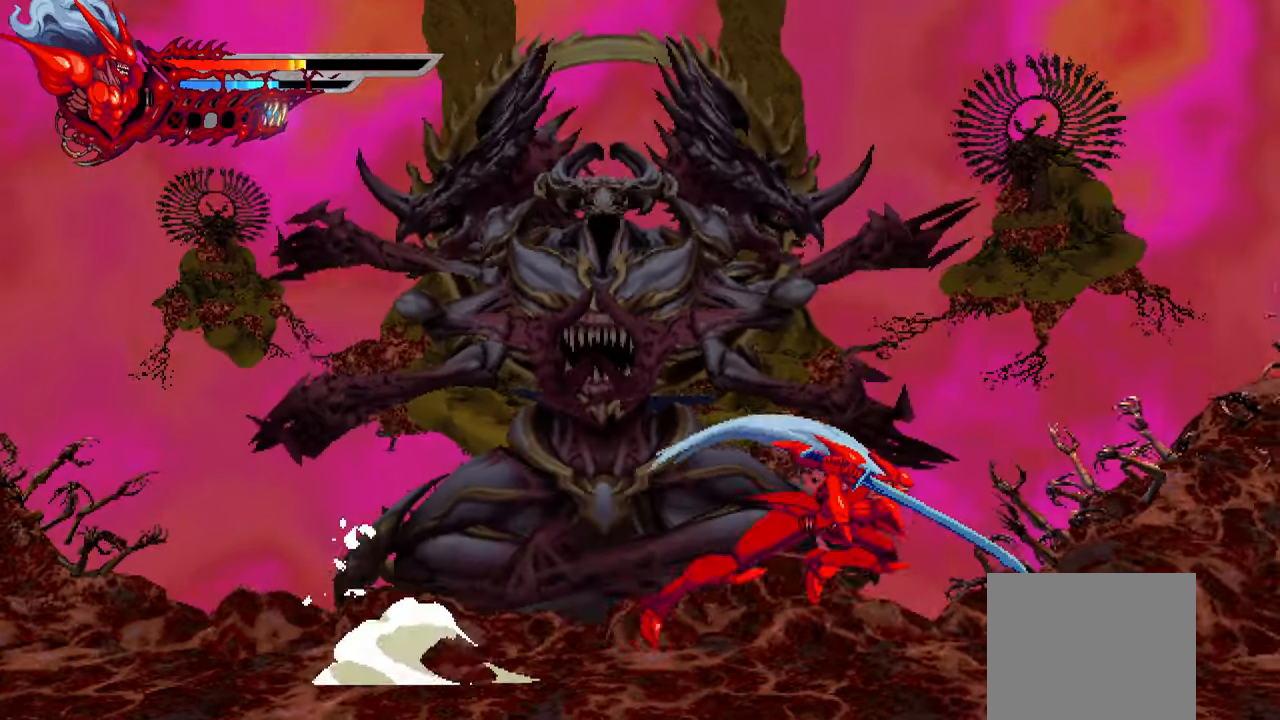
{"buttons": ["DPAD_RIGHT"], "left_stick": "center", "right_stick": "center", "events": [[117, "L1", "up"], [217, "L1", "down"], [500, "L1", "up"]]}
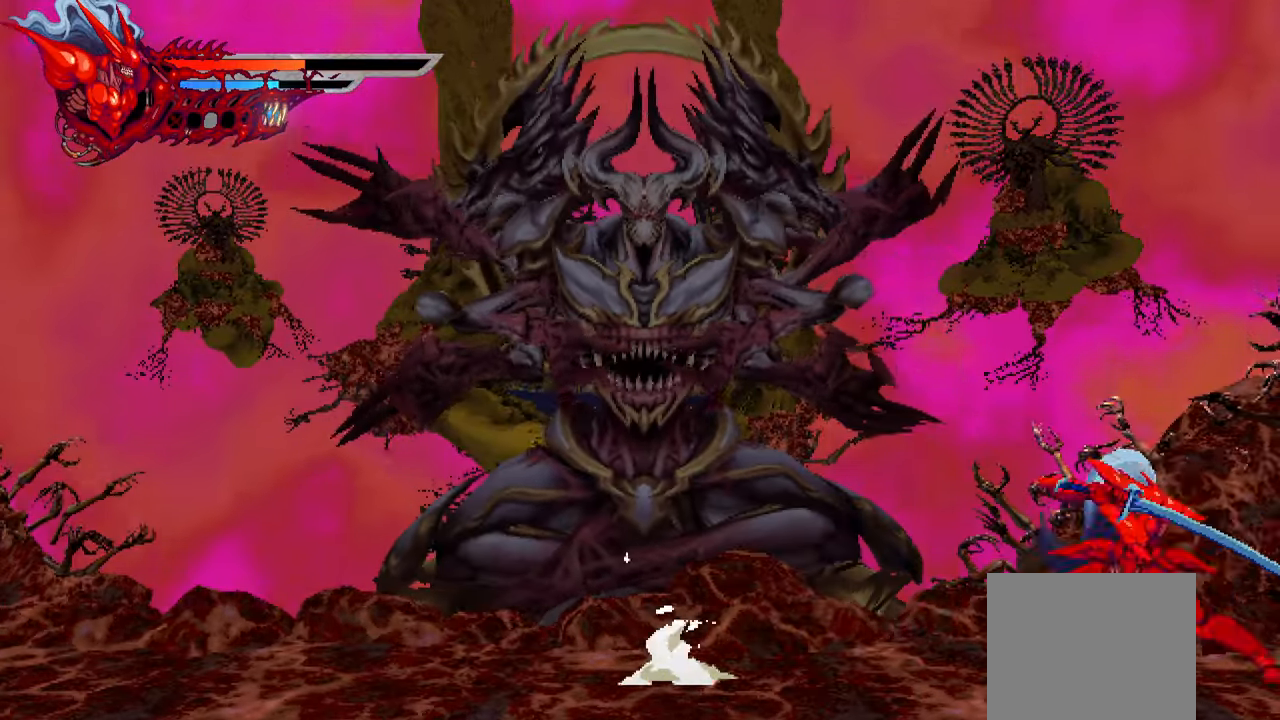
{"buttons": ["L1", "DPAD_RIGHT"], "left_stick": "center", "right_stick": "center", "events": [[117, "L1", "down"]]}
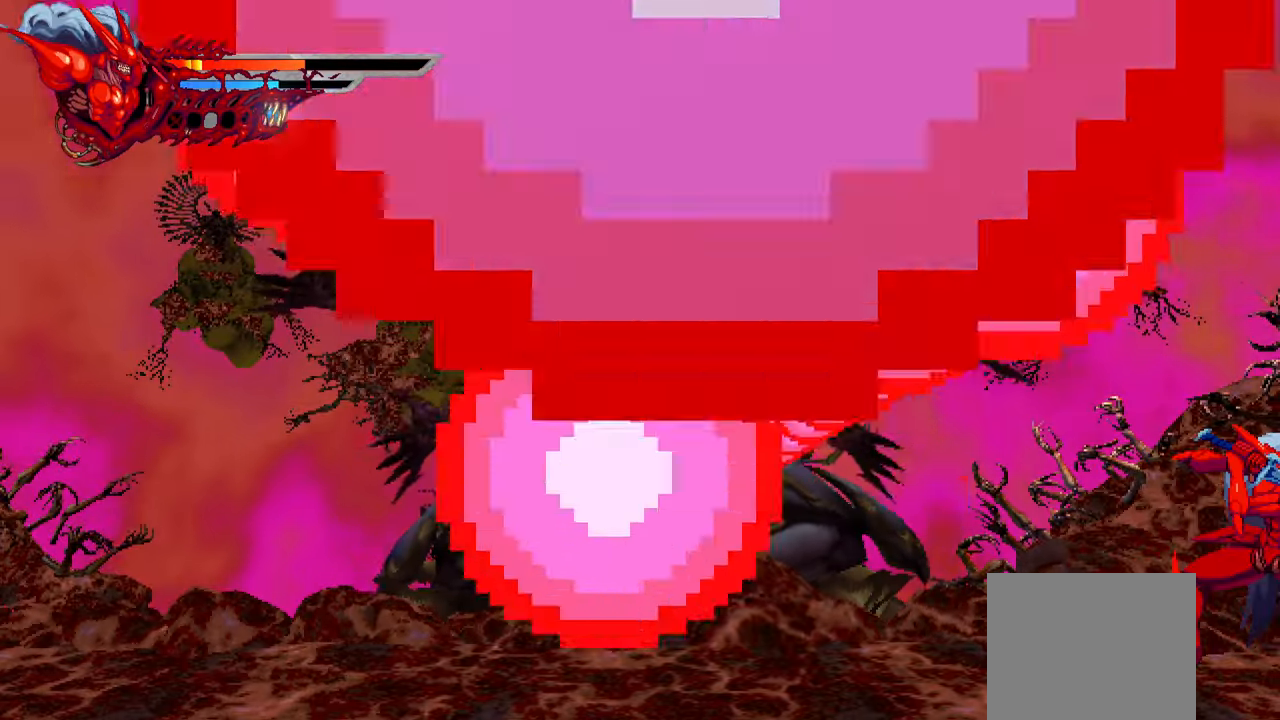
{"buttons": ["DPAD_RIGHT"], "left_stick": "center", "right_stick": "center", "events": [[233, "L1", "up"]]}
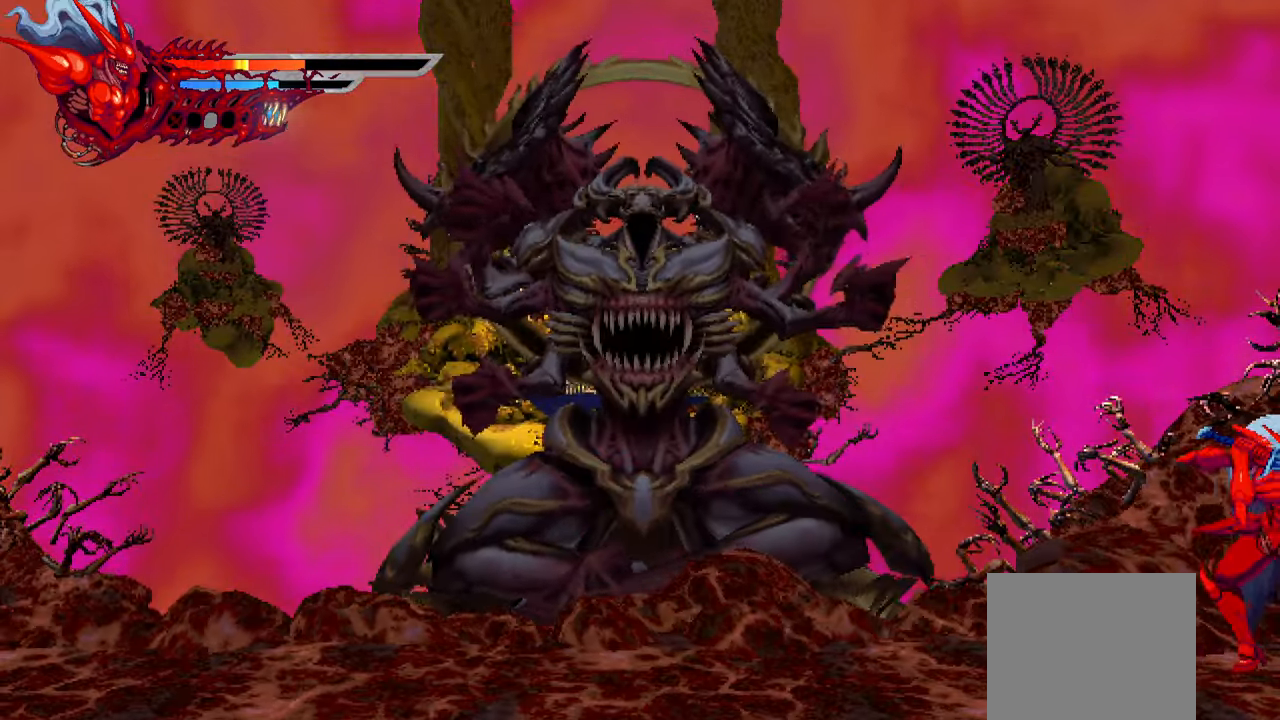
{"buttons": [], "left_stick": "center", "right_stick": "center", "events": [[33, "DPAD_RIGHT", "up"], [183, "DPAD_LEFT", "down"], [367, "DPAD_LEFT", "up"]]}
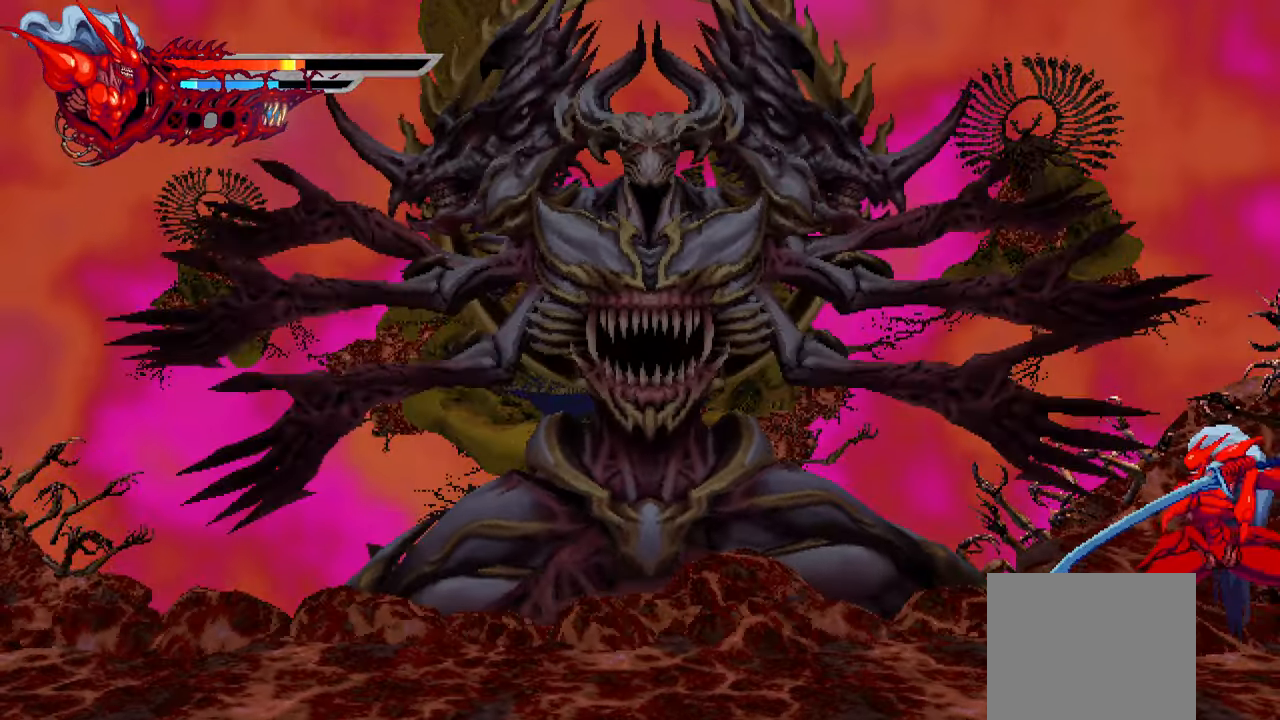
{"buttons": [], "left_stick": "center", "right_stick": "center", "events": []}
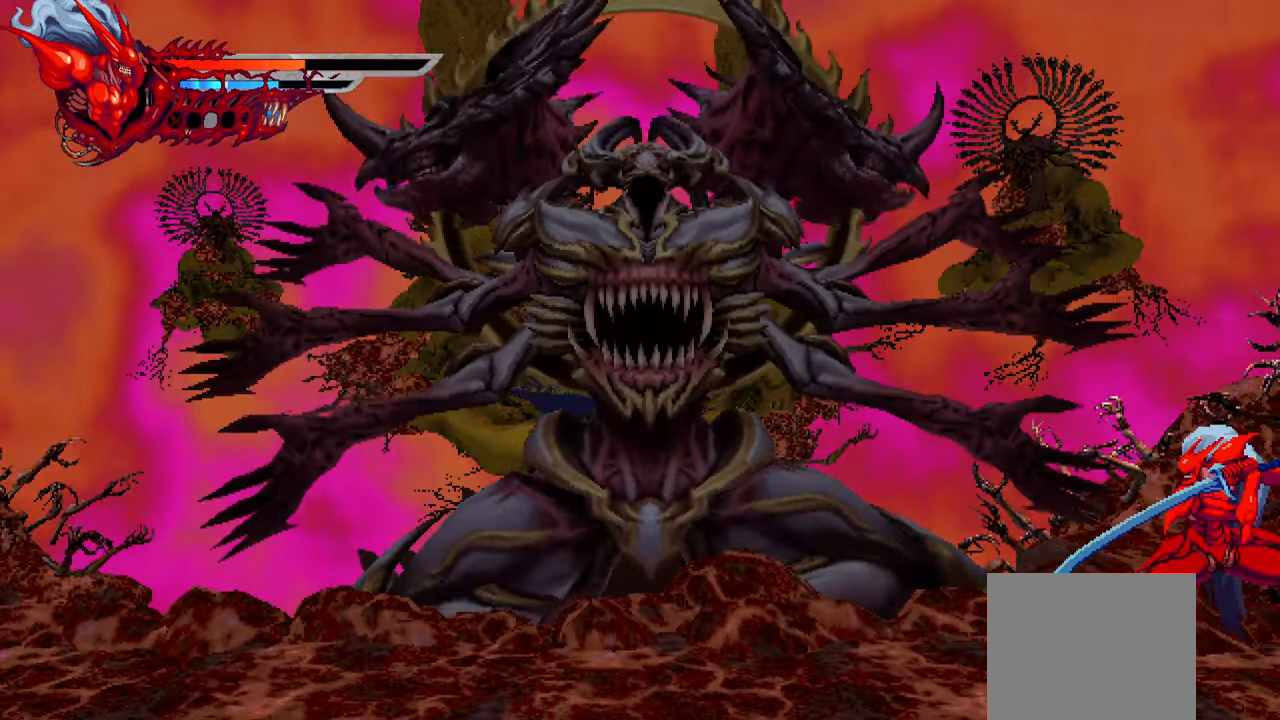
{"buttons": ["CROSS", "DPAD_LEFT"], "left_stick": "center", "right_stick": "center", "events": [[434, "DPAD_LEFT", "down"], [500, "CROSS", "down"]]}
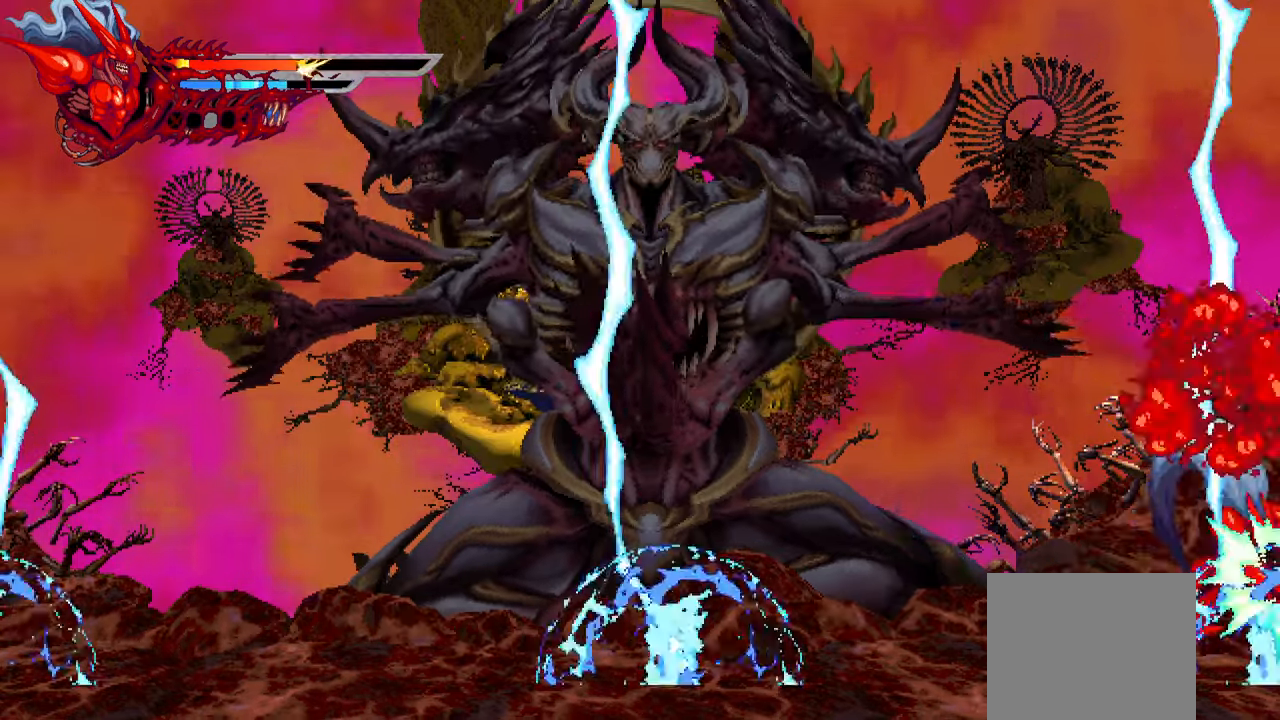
{"buttons": ["DPAD_LEFT"], "left_stick": "center", "right_stick": "center", "events": [[150, "CROSS", "up"], [267, "SQUARE", "down"], [367, "SQUARE", "up"]]}
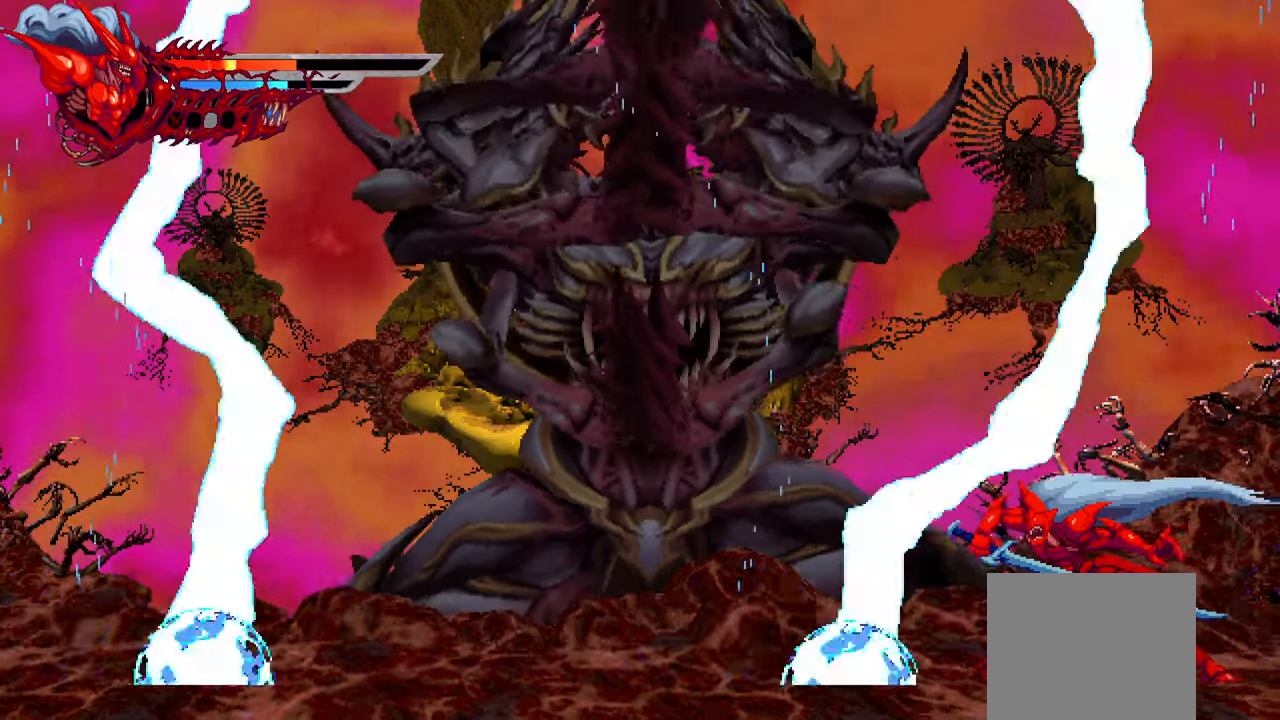
{"buttons": ["DPAD_LEFT"], "left_stick": "center", "right_stick": "center", "events": [[84, "CROSS", "down"], [217, "CROSS", "up"], [317, "CROSS", "down"], [467, "CROSS", "up"]]}
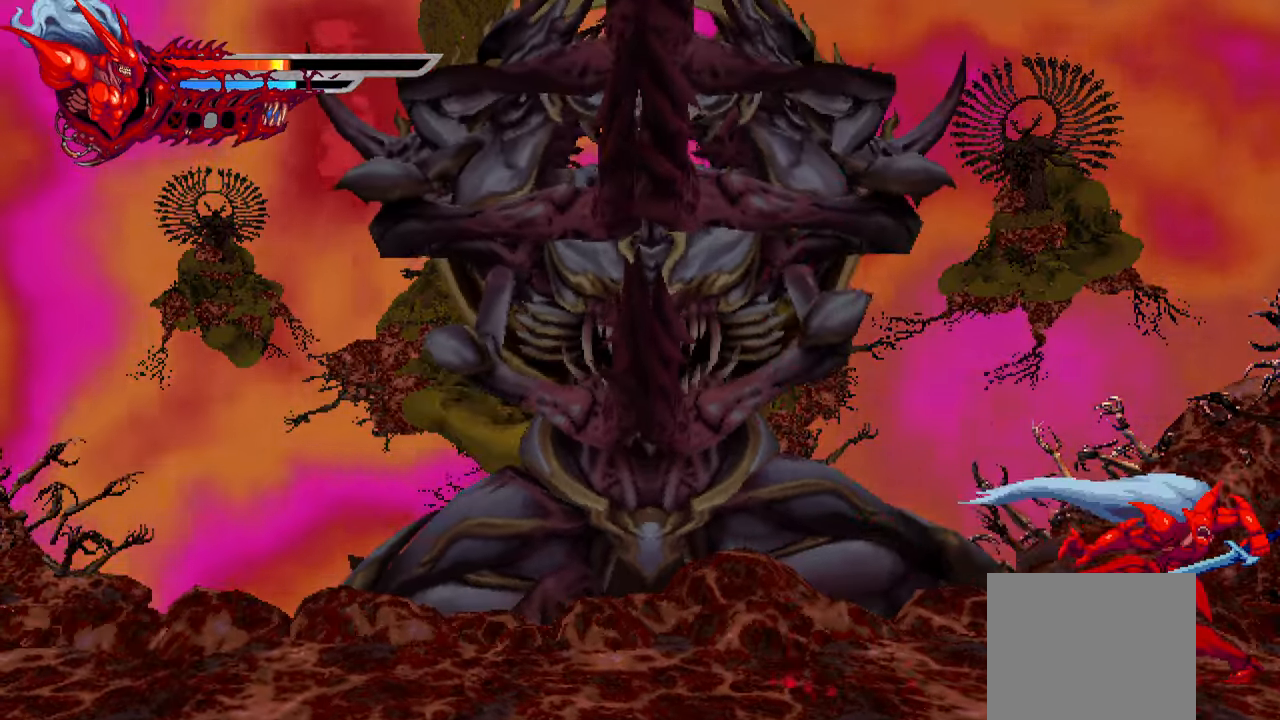
{"buttons": ["DPAD_LEFT"], "left_stick": "center", "right_stick": "center", "events": [[34, "SQUARE", "down"], [100, "SQUARE", "up"], [184, "SQUARE", "down"], [217, "SQUARE", "up"], [284, "SQUARE", "down"], [350, "SQUARE", "up"]]}
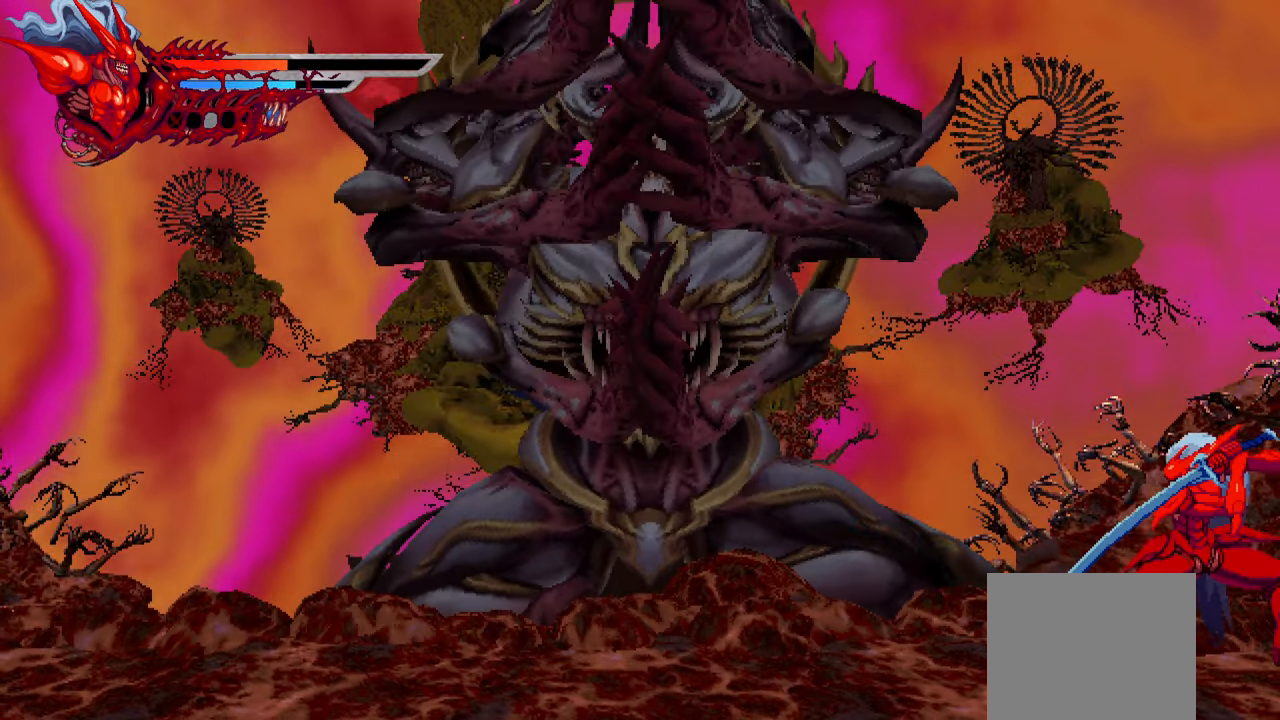
{"buttons": ["DPAD_LEFT"], "left_stick": "center", "right_stick": "center", "events": [[184, "CROSS", "down"], [334, "CROSS", "up"], [417, "SQUARE", "down"], [500, "SQUARE", "up"]]}
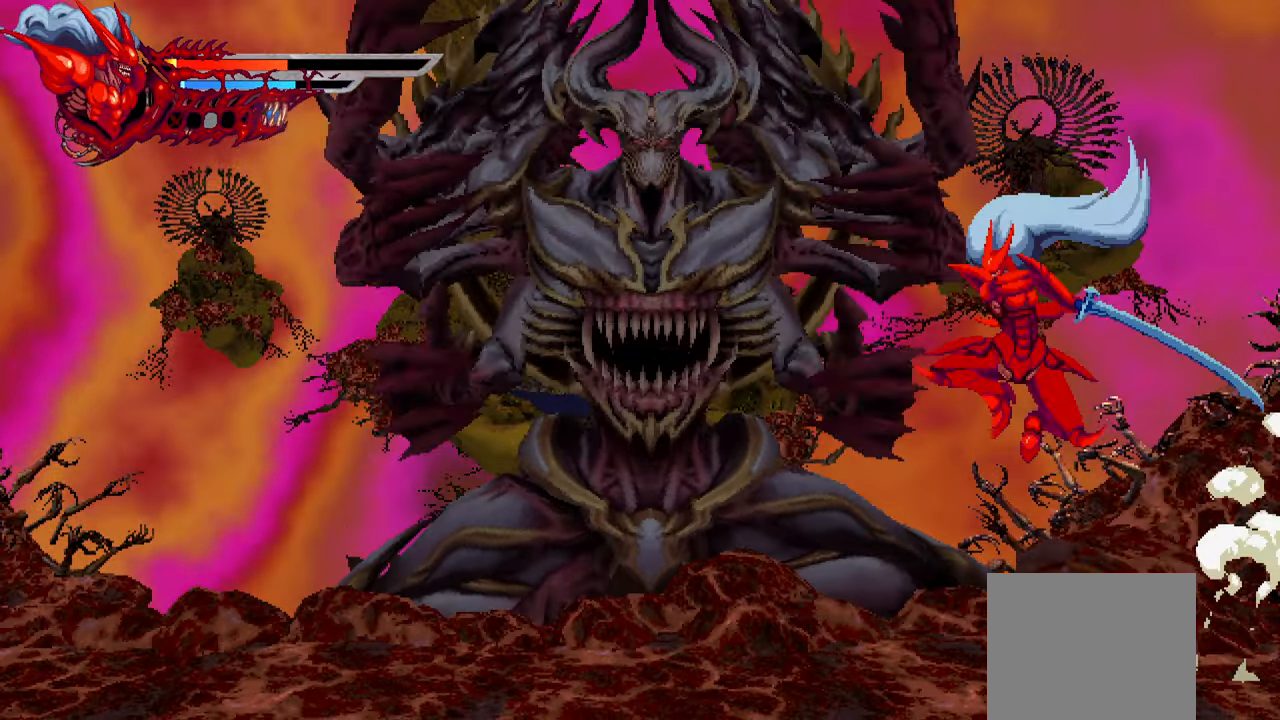
{"buttons": ["DPAD_RIGHT"], "left_stick": "center", "right_stick": "center", "events": [[67, "SQUARE", "down"], [134, "SQUARE", "up"], [167, "DPAD_LEFT", "up"], [200, "SQUARE", "down"], [250, "SQUARE", "up"], [467, "DPAD_RIGHT", "down"]]}
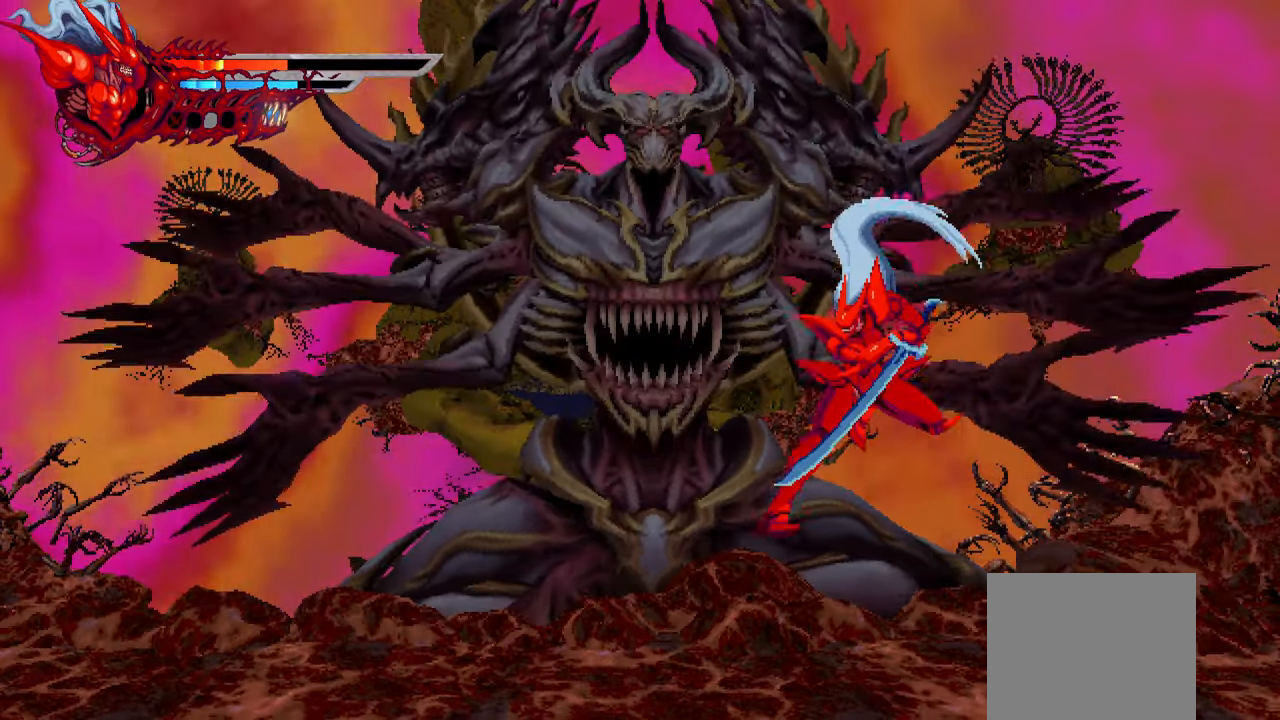
{"buttons": ["L1", "DPAD_RIGHT"], "left_stick": "center", "right_stick": "center", "events": [[250, "L1", "down"]]}
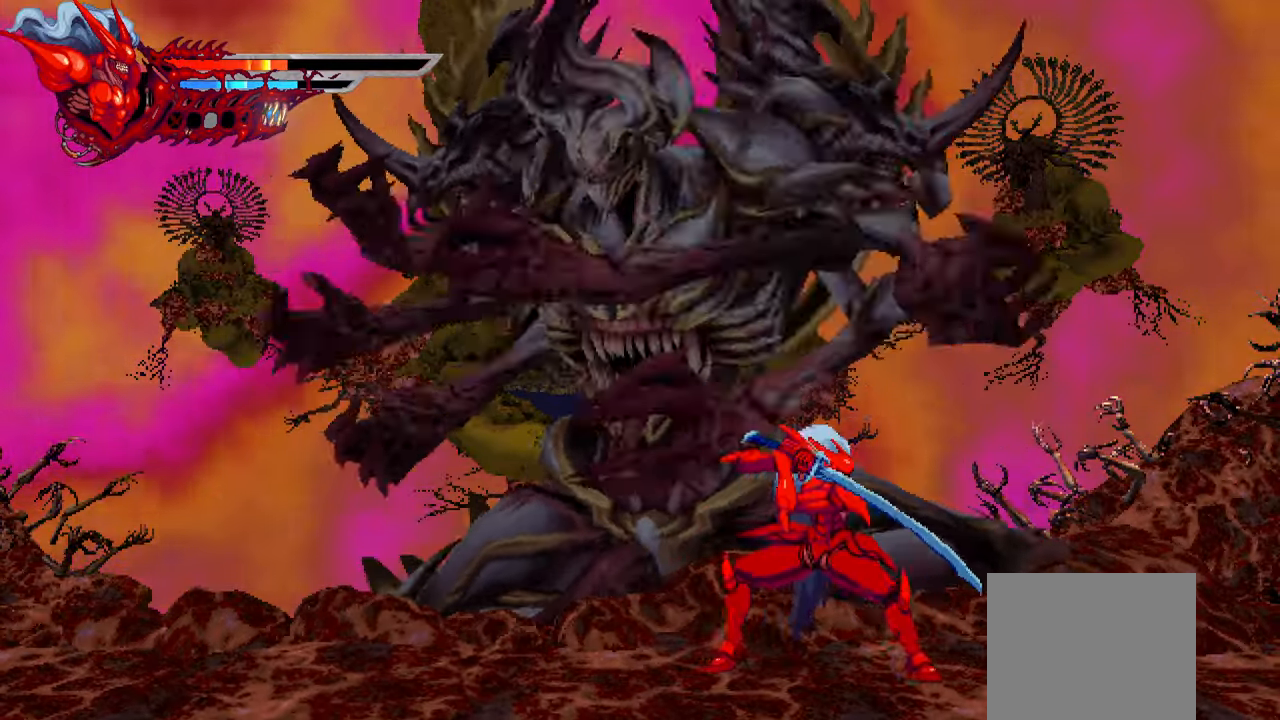
{"buttons": [], "left_stick": "center", "right_stick": "center", "events": [[34, "L1", "up"], [150, "L1", "down"], [400, "DPAD_RIGHT", "up"], [400, "L1", "up"]]}
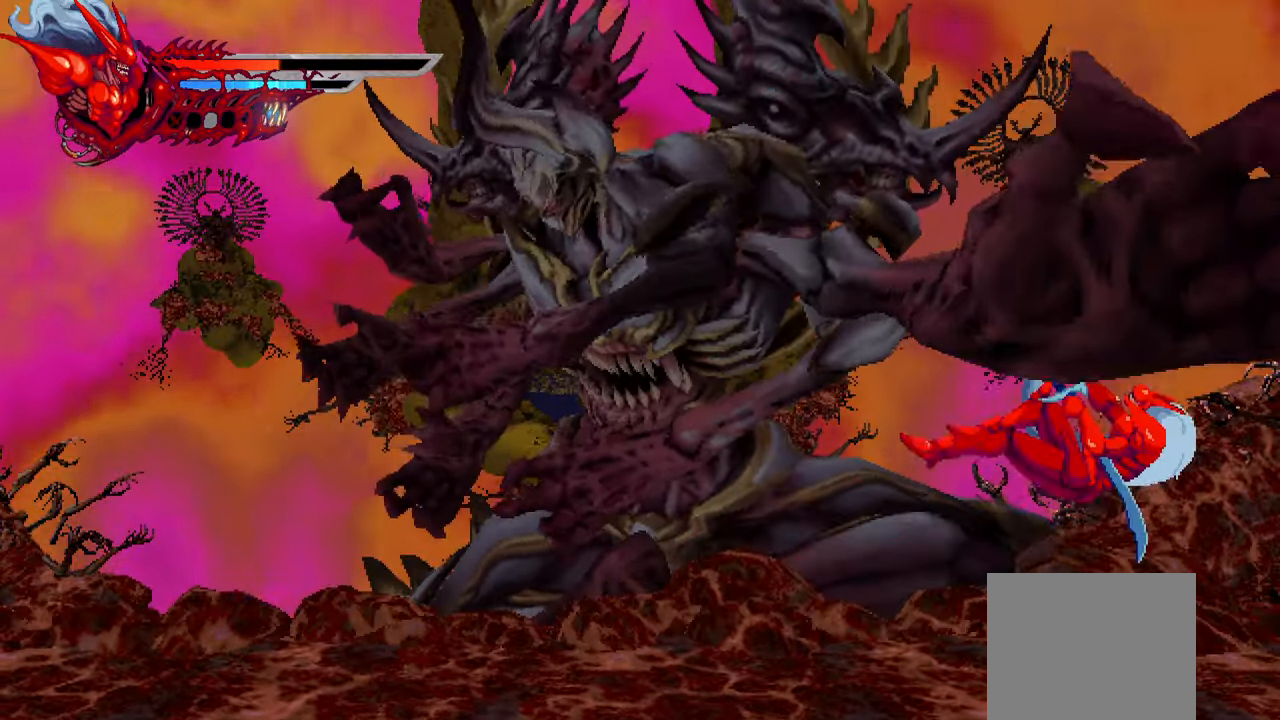
{"buttons": ["CROSS", "DPAD_LEFT"], "left_stick": "center", "right_stick": "center", "events": [[400, "DPAD_LEFT", "down"], [433, "CROSS", "down"]]}
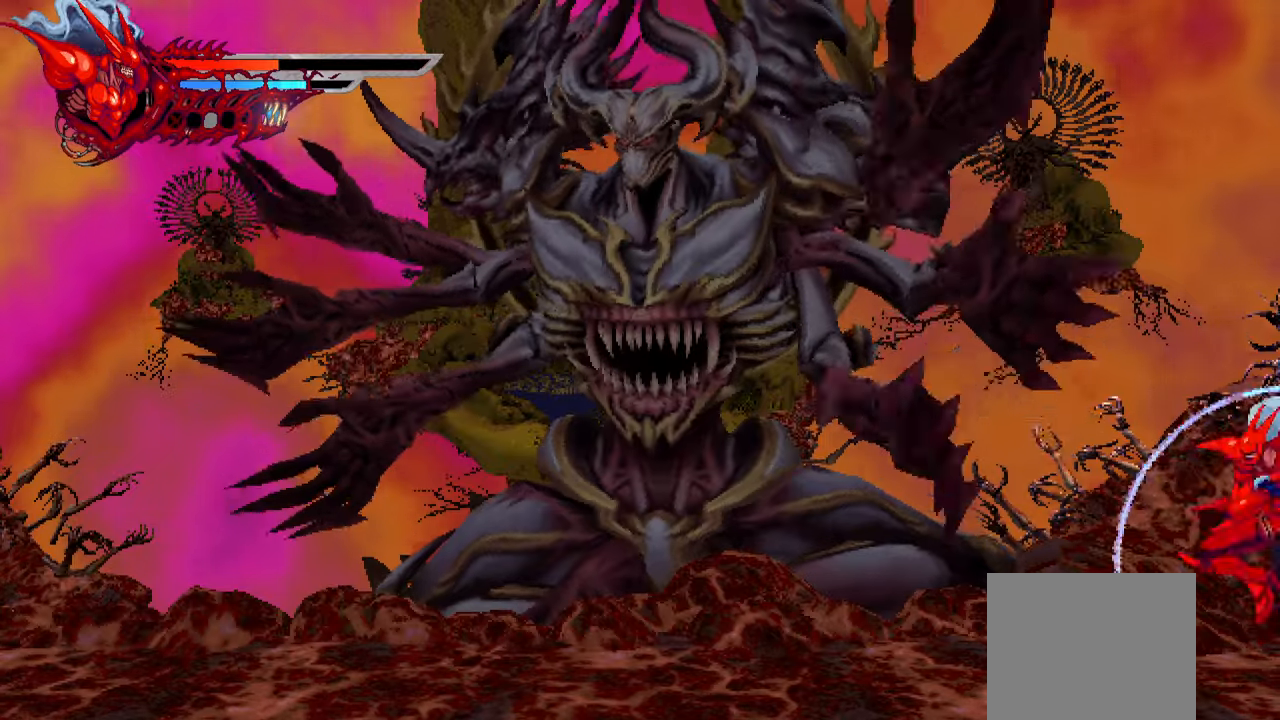
{"buttons": ["DPAD_LEFT"], "left_stick": "center", "right_stick": "center", "events": [[83, "CROSS", "up"], [133, "CROSS", "down"], [216, "CROSS", "up"], [350, "SQUARE", "down"], [466, "SQUARE", "up"]]}
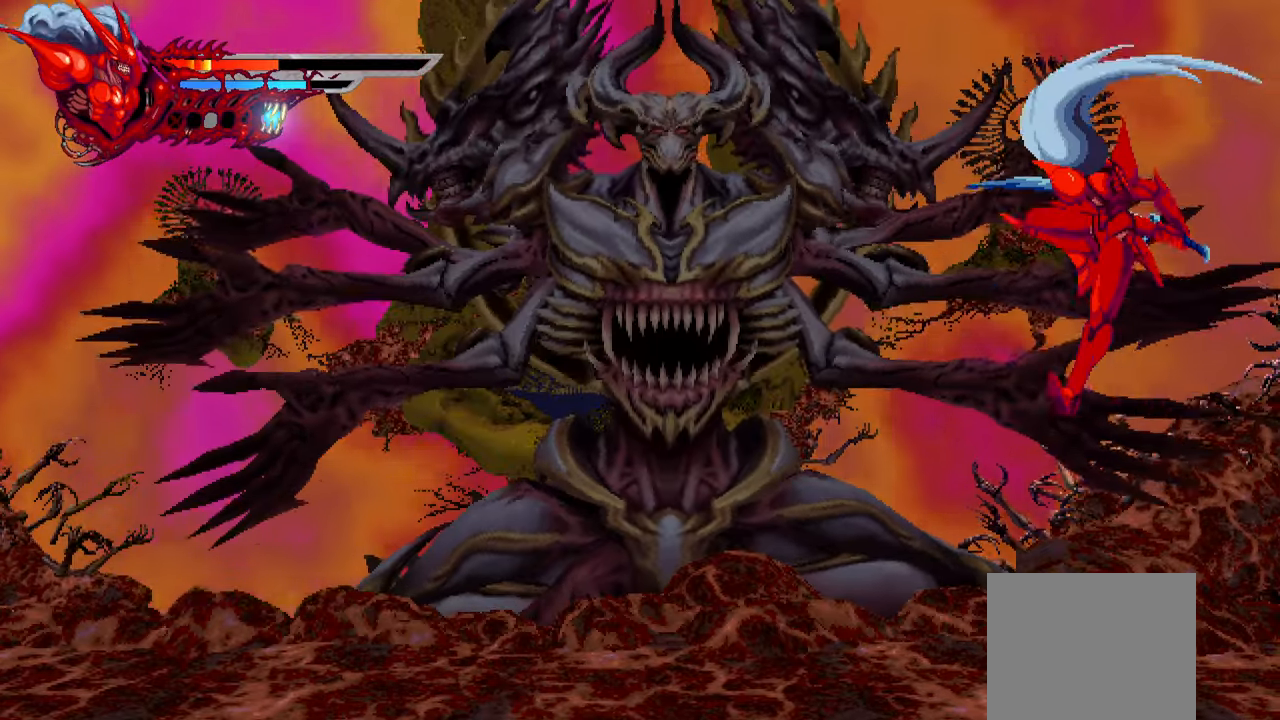
{"buttons": ["DPAD_LEFT"], "left_stick": "center", "right_stick": "center", "events": [[33, "SQUARE", "down"], [83, "SQUARE", "up"], [166, "SQUARE", "down"], [216, "SQUARE", "up"], [283, "SQUARE", "down"], [350, "SQUARE", "up"], [400, "SQUARE", "down"], [466, "SQUARE", "up"]]}
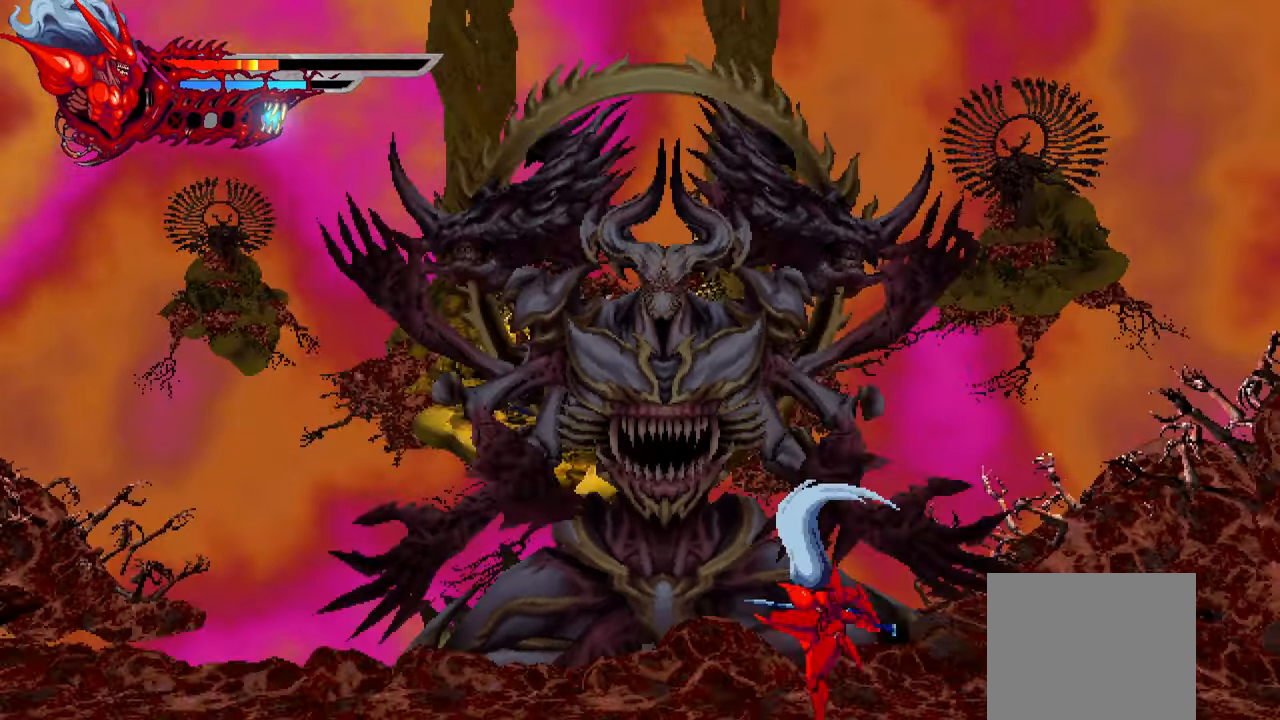
{"buttons": ["DPAD_LEFT"], "left_stick": "center", "right_stick": "center", "events": [[50, "SQUARE", "down"], [83, "SQUARE", "up"], [200, "L1", "down"], [450, "L1", "up"]]}
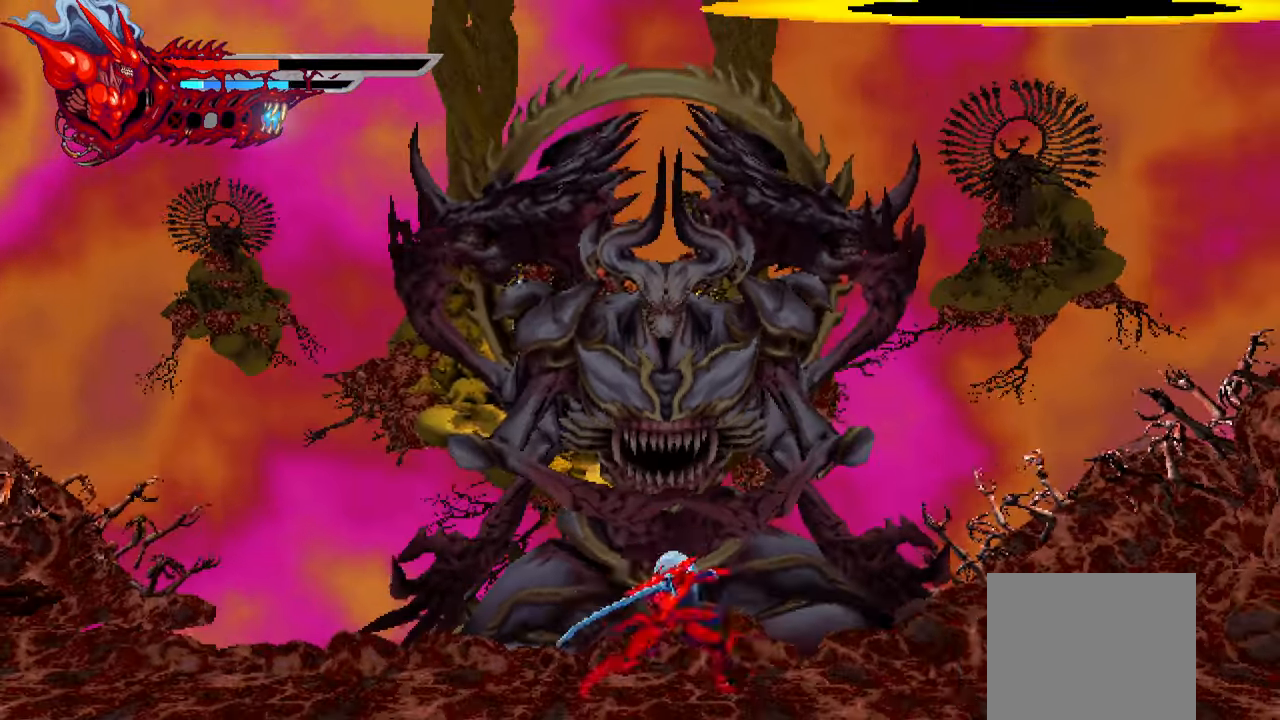
{"buttons": ["L2", "DPAD_LEFT"], "left_stick": "center", "right_stick": "center", "events": [[66, "L2", "down"]]}
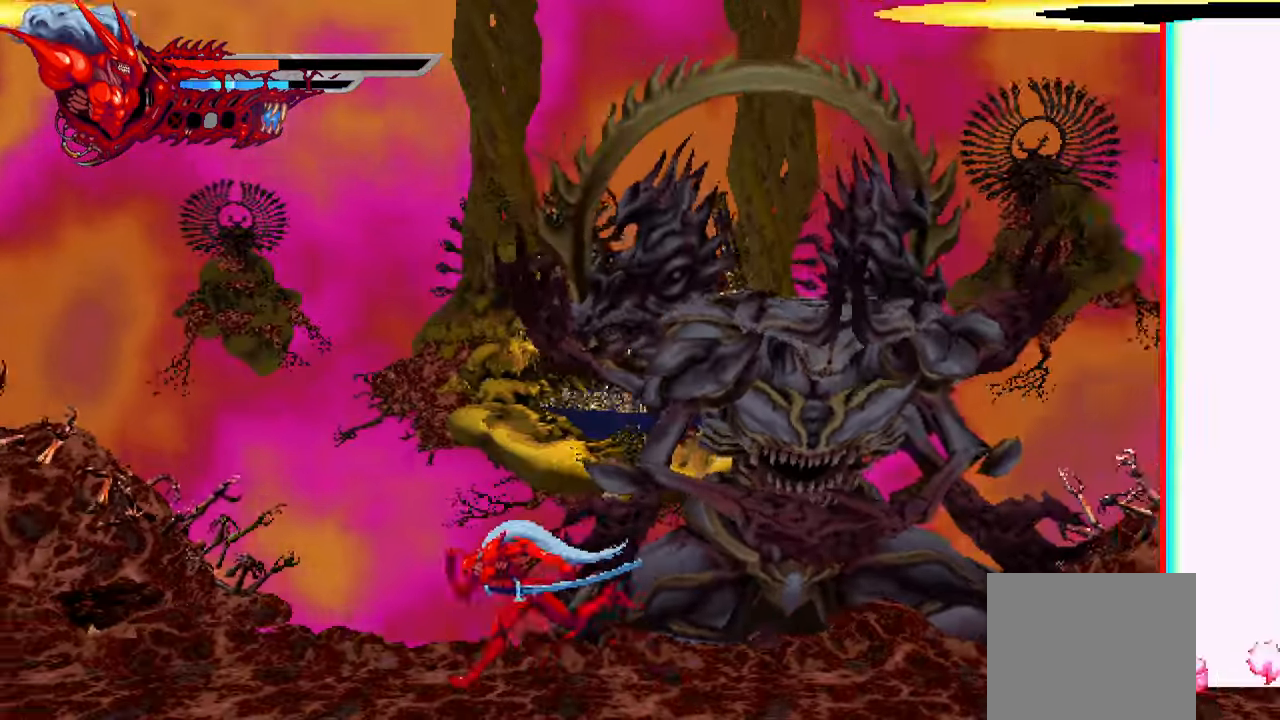
{"buttons": ["L2", "DPAD_LEFT"], "left_stick": "center", "right_stick": "center", "events": []}
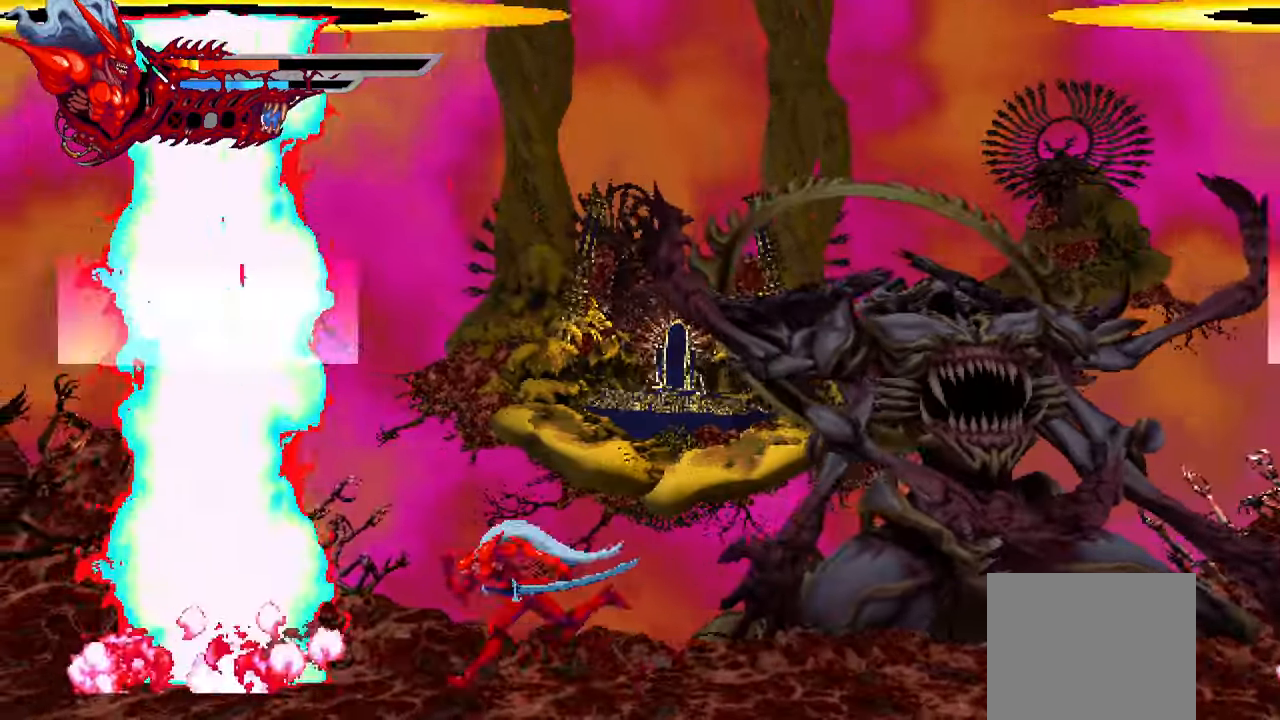
{"buttons": ["L2", "DPAD_RIGHT"], "left_stick": "center", "right_stick": "center", "events": [[50, "DPAD_LEFT", "up"], [133, "DPAD_RIGHT", "down"]]}
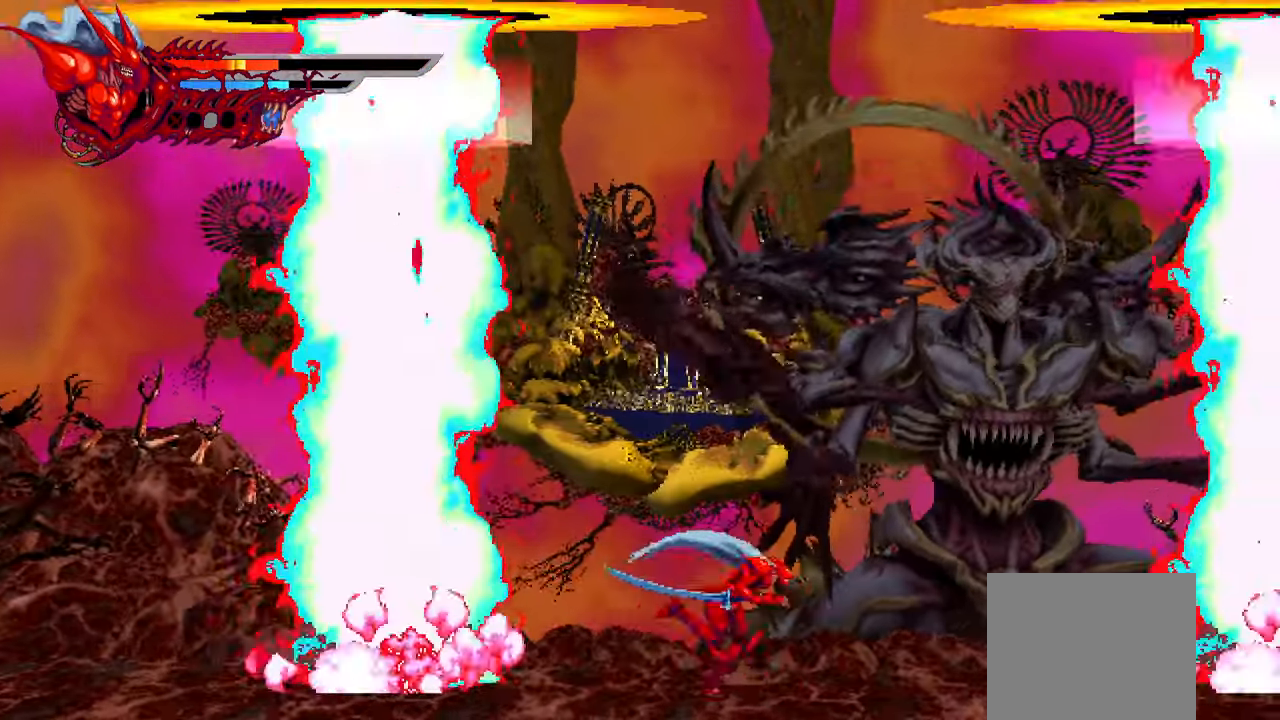
{"buttons": ["L2", "DPAD_LEFT"], "left_stick": "center", "right_stick": "center", "events": [[300, "DPAD_RIGHT", "up"], [433, "DPAD_LEFT", "down"]]}
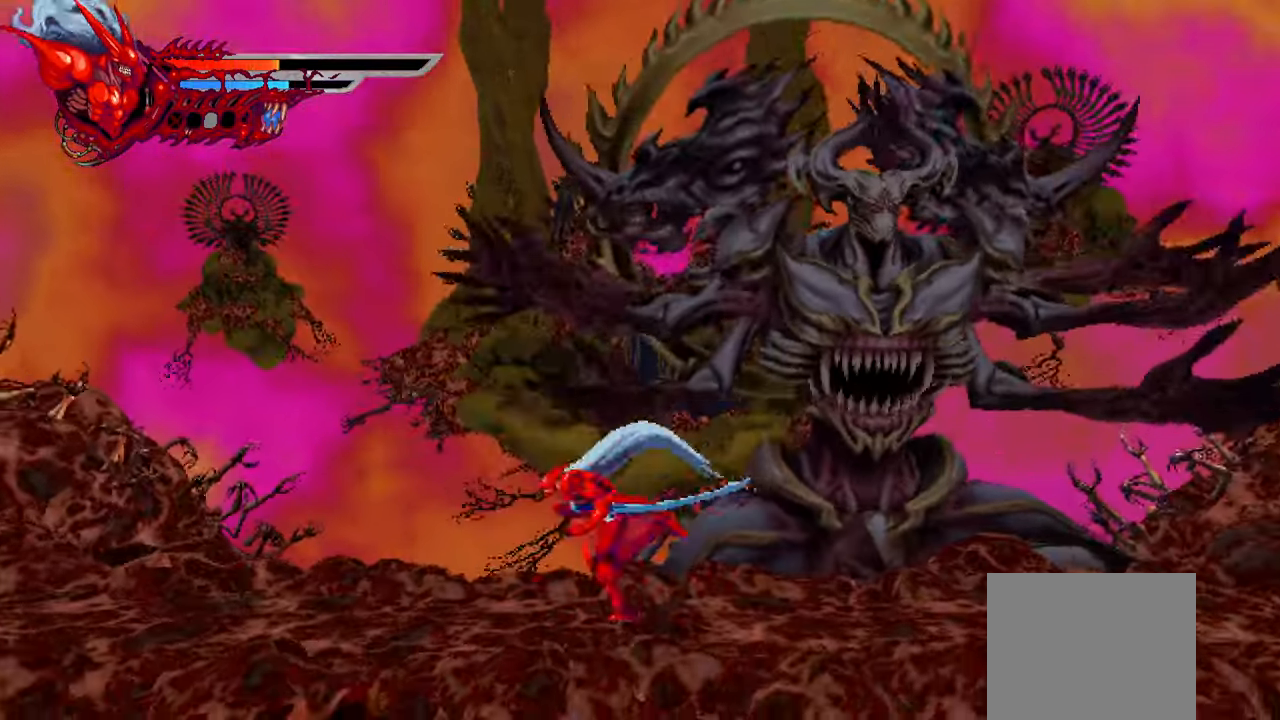
{"buttons": ["L2", "DPAD_LEFT"], "left_stick": "center", "right_stick": "center", "events": [[283, "DPAD_LEFT", "up"], [366, "DPAD_LEFT", "down"]]}
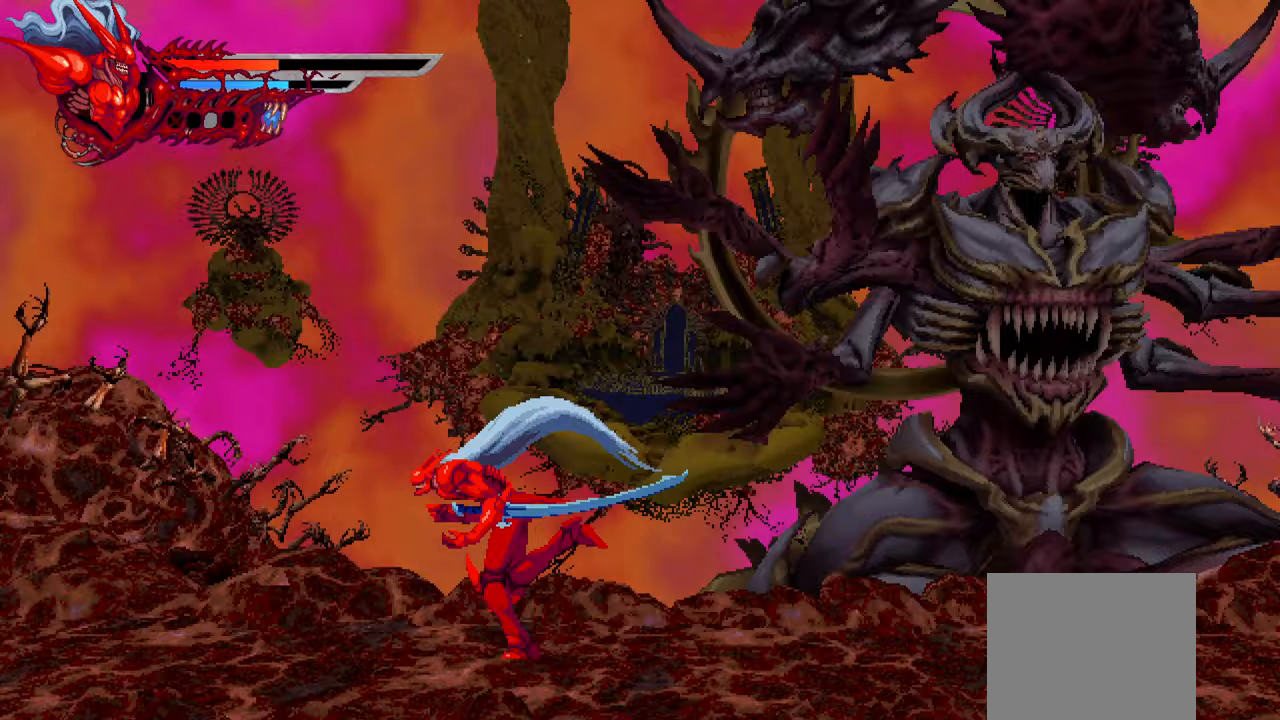
{"buttons": ["L2", "DPAD_LEFT"], "left_stick": "center", "right_stick": "center", "events": [[50, "DPAD_LEFT", "up"], [417, "DPAD_LEFT", "down"]]}
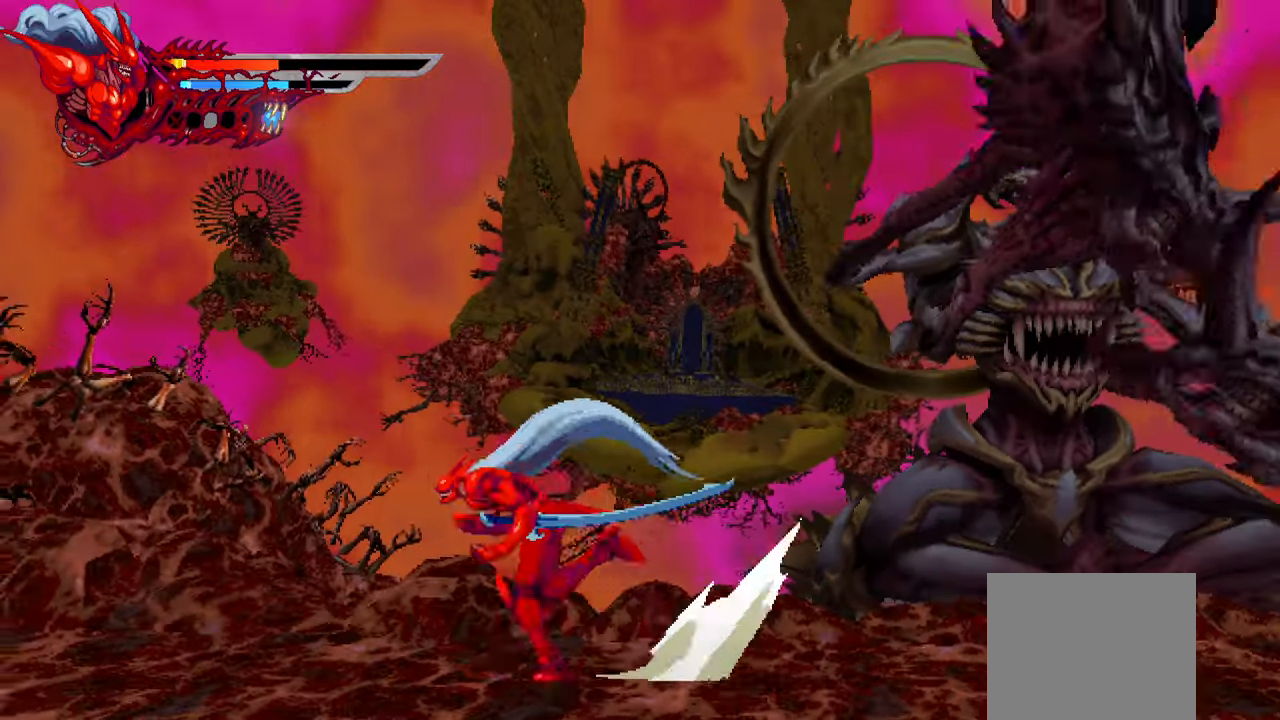
{"buttons": ["L2", "DPAD_LEFT"], "left_stick": "center", "right_stick": "center", "events": []}
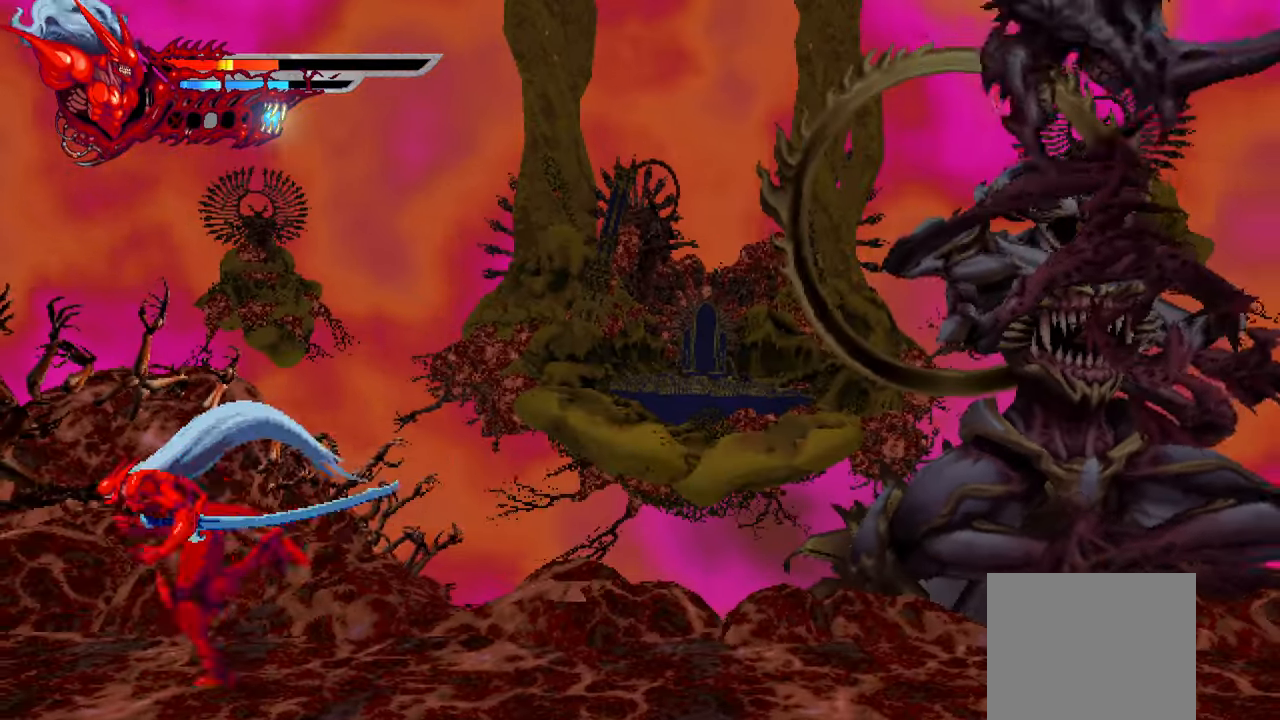
{"buttons": ["CROSS", "L2", "DPAD_RIGHT"], "left_stick": "center", "right_stick": "center", "events": [[67, "DPAD_LEFT", "up"], [233, "DPAD_RIGHT", "down"], [500, "CROSS", "down"]]}
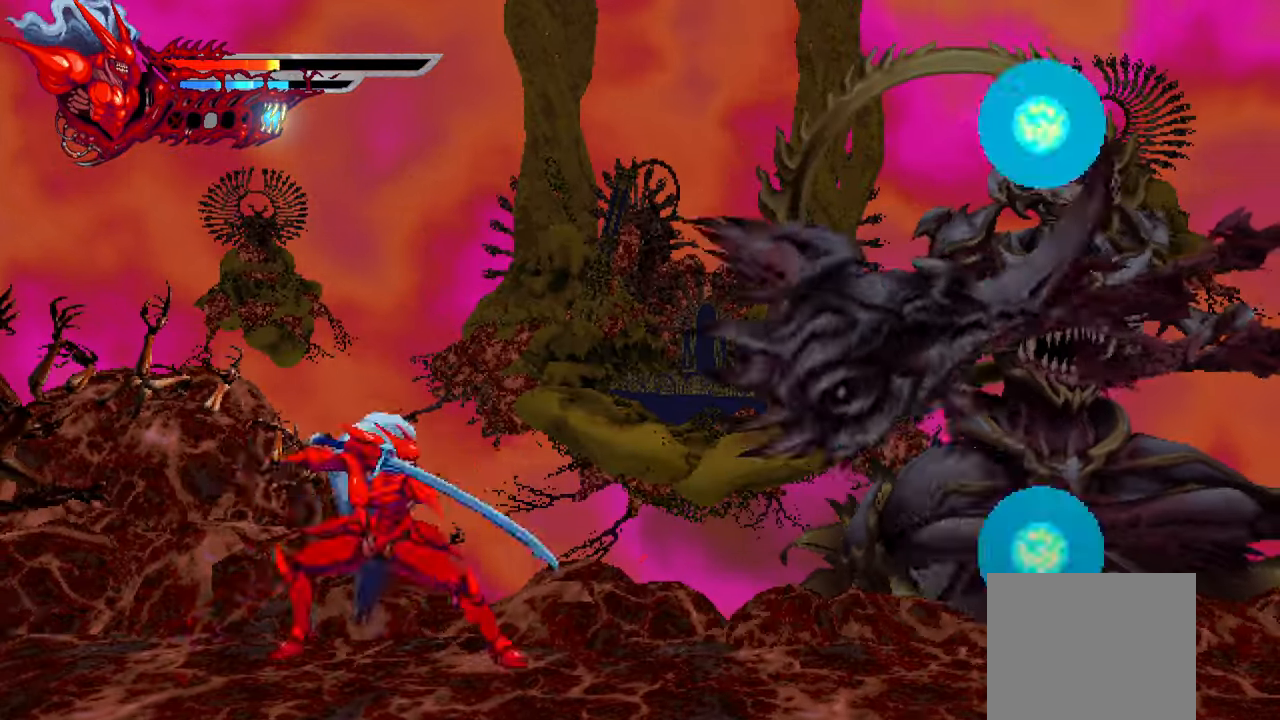
{"buttons": ["DPAD_RIGHT"], "left_stick": "center", "right_stick": "center", "events": [[133, "CROSS", "up"], [317, "SQUARE", "down"], [433, "SQUARE", "up"], [450, "L2", "up"]]}
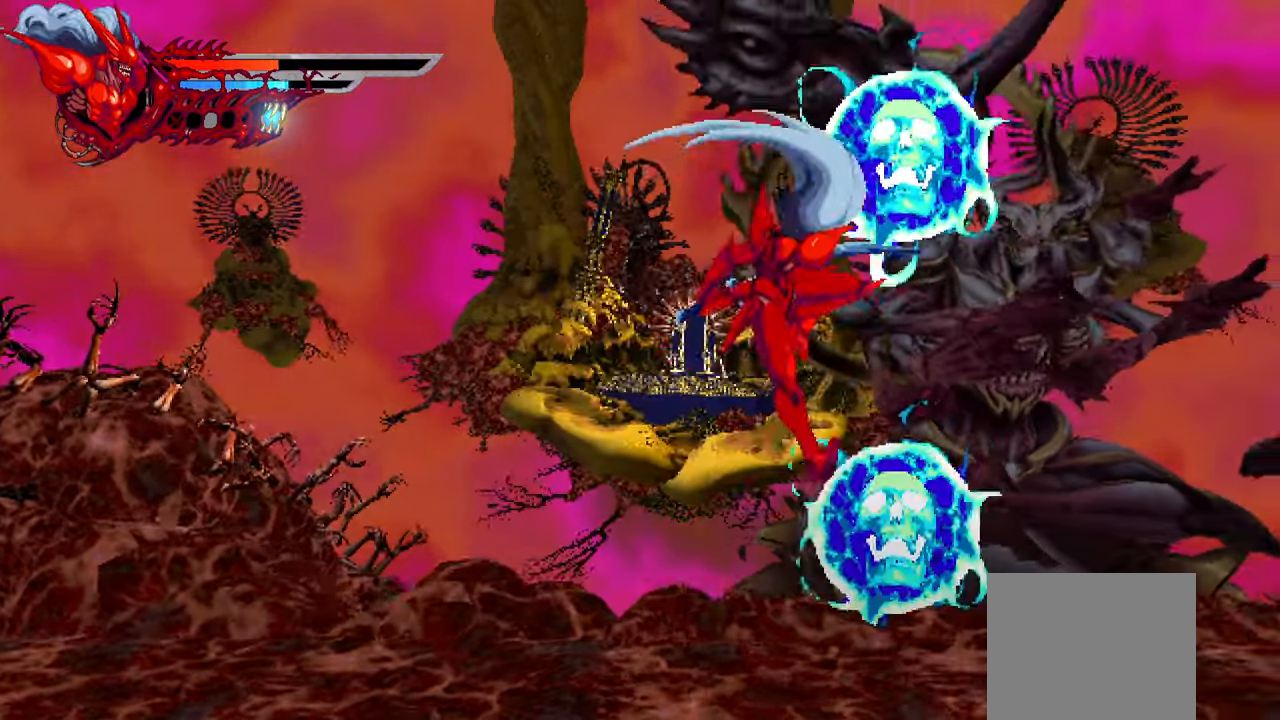
{"buttons": ["DPAD_RIGHT"], "left_stick": "center", "right_stick": "center", "events": [[17, "SQUARE", "down"], [83, "SQUARE", "up"], [150, "SQUARE", "down"], [217, "SQUARE", "up"]]}